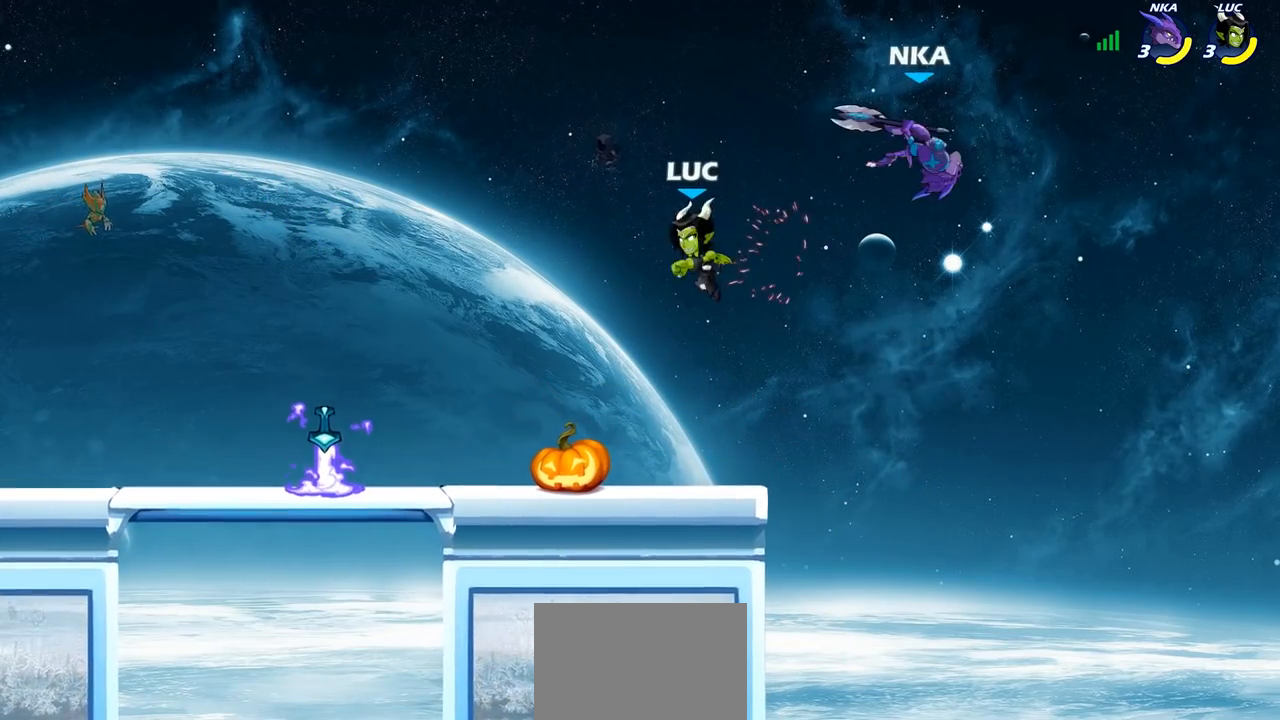
Gameplay with a controller (PlayStation layout); each line is a JSON object with the inputs held at the frame after it. "events" lists button and stick changes between this image and that frame as [ms after this image, input, new state], when the widget could be followed in between.
{"buttons": [], "left_stick": "down-left", "right_stick": "center", "events": [[267, "left_stick", "up-left"], [350, "R2", "down"], [400, "CROSS", "down"], [483, "CROSS", "up"], [483, "R2", "up"], [483, "left_stick", "down-left"]]}
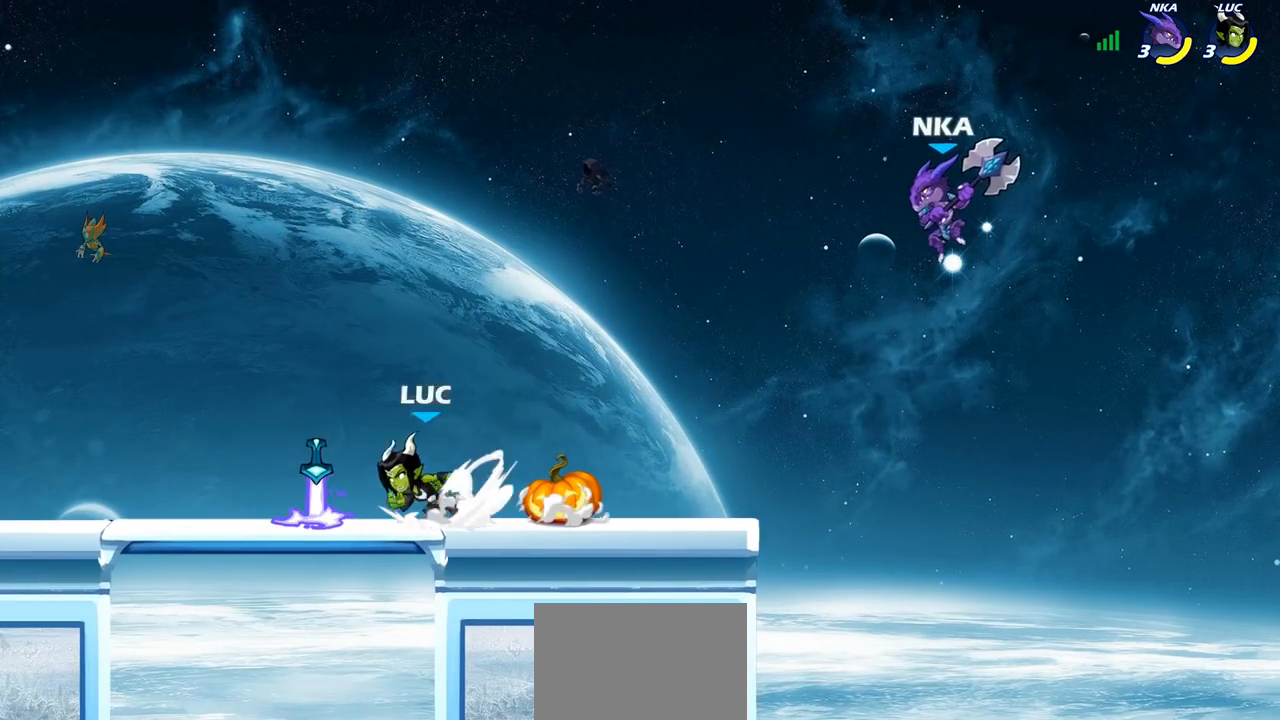
{"buttons": [], "left_stick": "right", "right_stick": "center", "events": [[83, "R1", "down"], [100, "left_stick", "down-right"], [217, "R1", "up"], [233, "left_stick", "up-right"], [383, "CROSS", "down"], [483, "CROSS", "up"], [500, "left_stick", "right"]]}
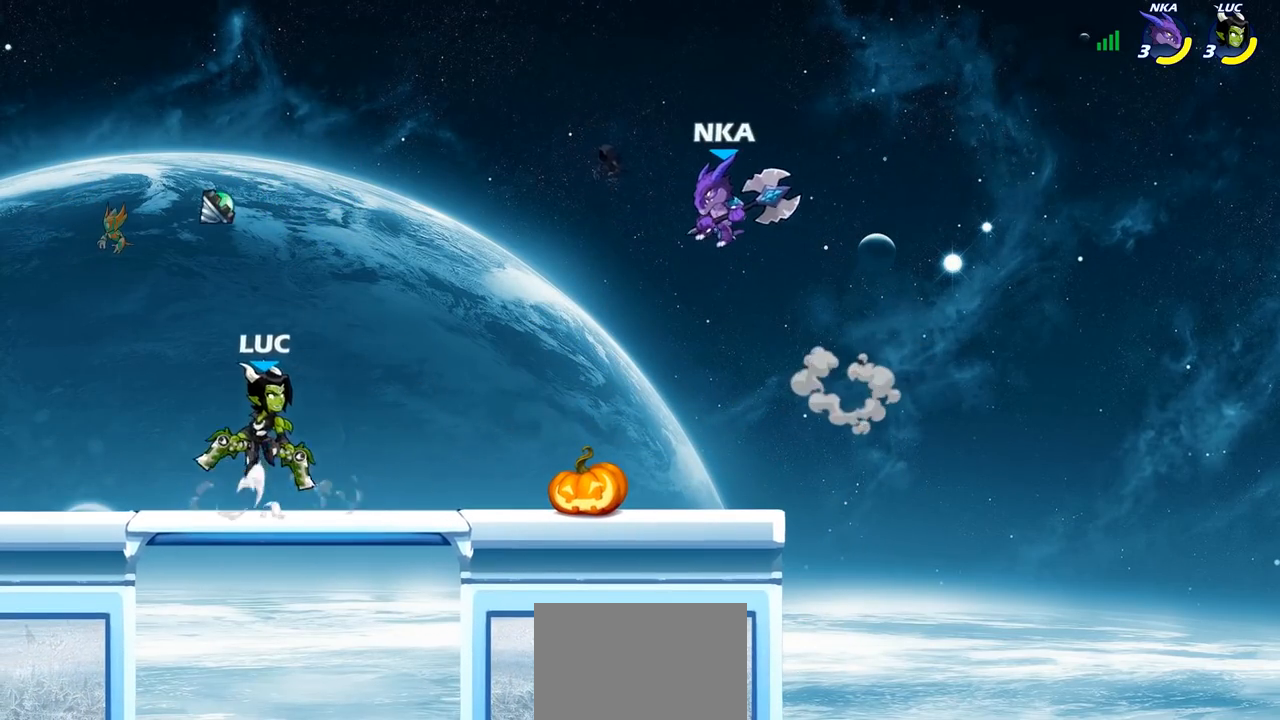
{"buttons": [], "left_stick": "up-left", "right_stick": "center", "events": [[83, "SQUARE", "down"], [217, "SQUARE", "up"], [333, "left_stick", "up-left"]]}
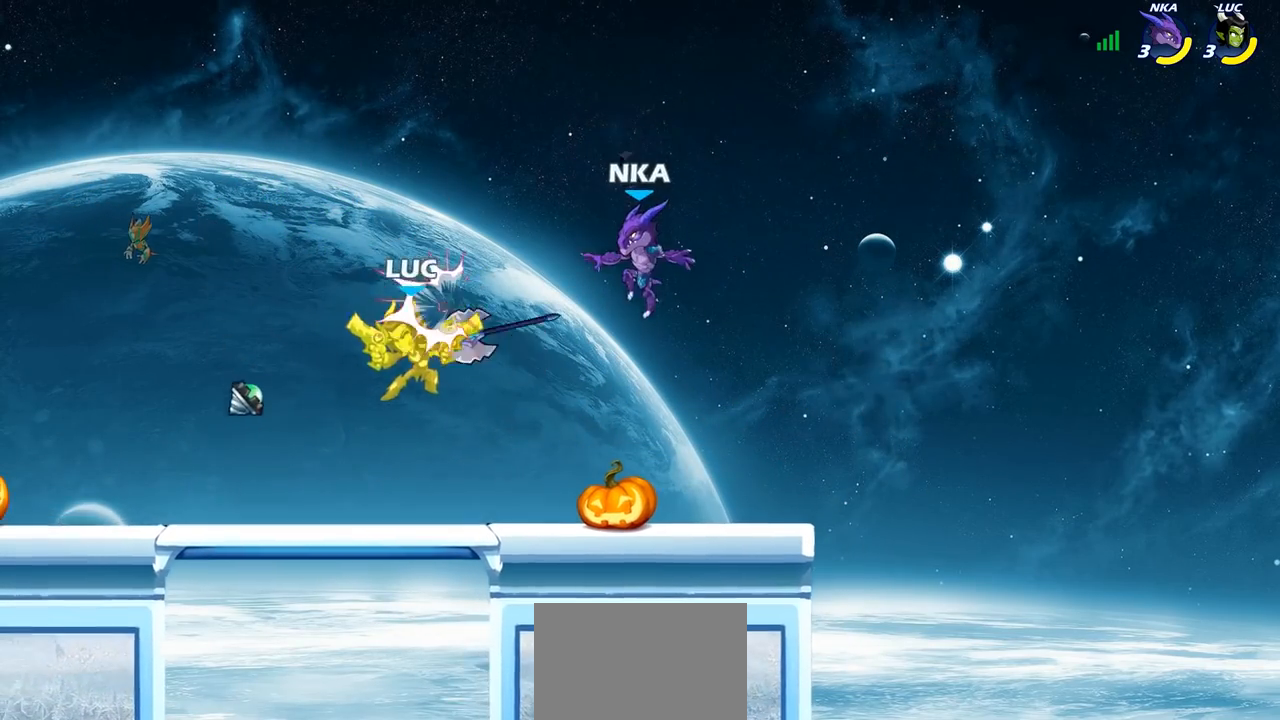
{"buttons": [], "left_stick": "down-right", "right_stick": "center", "events": [[183, "CROSS", "down"], [333, "CROSS", "up"], [383, "left_stick", "up"], [483, "left_stick", "down-right"]]}
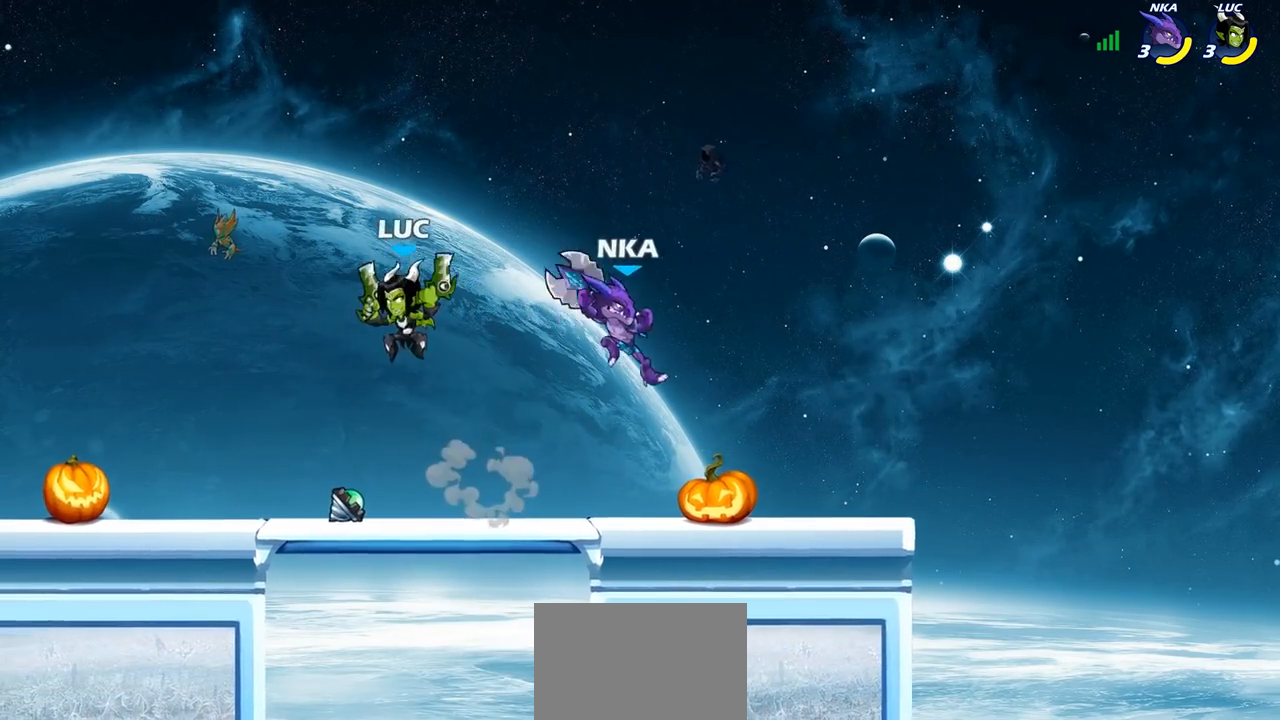
{"buttons": [], "left_stick": "right", "right_stick": "center", "events": [[50, "SELECT", "down"], [67, "left_stick", "center"], [83, "SELECT", "up"], [350, "left_stick", "right"]]}
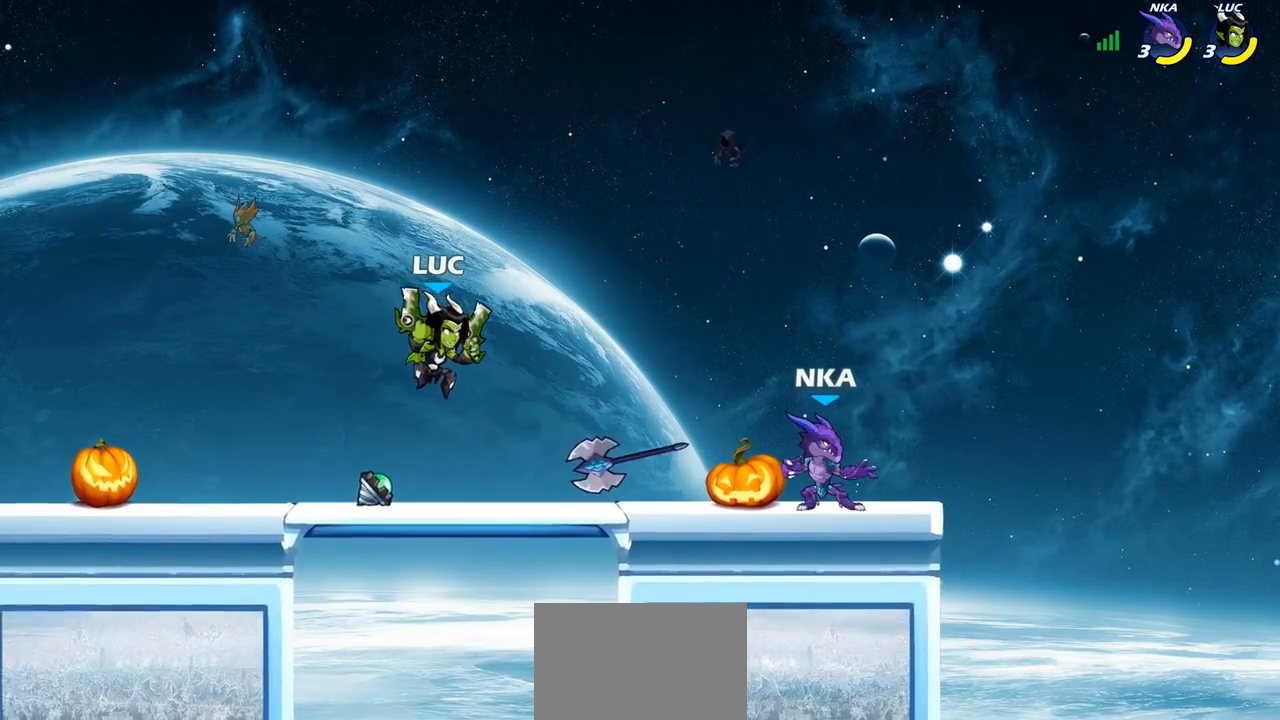
{"buttons": [], "left_stick": "center", "right_stick": "center", "events": [[33, "left_stick", "center"], [67, "R2", "down"], [117, "SQUARE", "down"], [133, "left_stick", "down"], [183, "R2", "up"], [200, "SQUARE", "up"], [250, "left_stick", "center"]]}
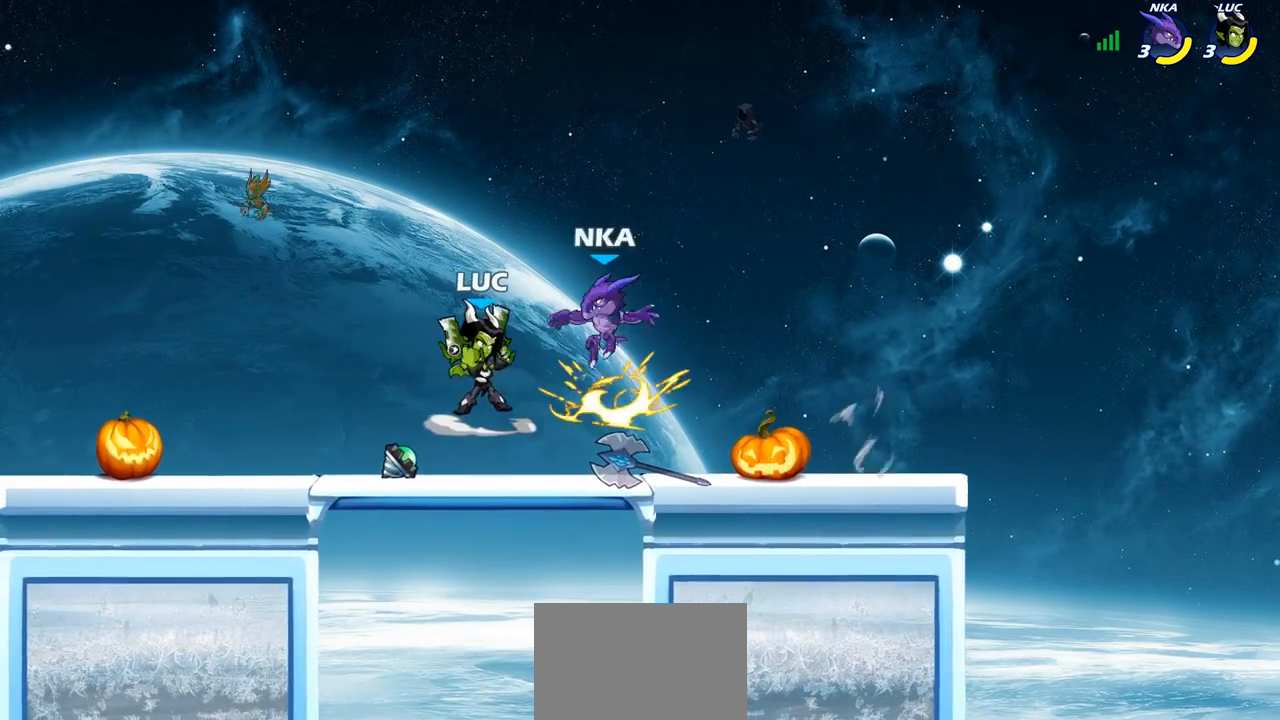
{"buttons": ["CROSS"], "left_stick": "up-right", "right_stick": "center", "events": [[233, "left_stick", "left"], [350, "CROSS", "down"], [417, "left_stick", "up"], [467, "left_stick", "up-right"]]}
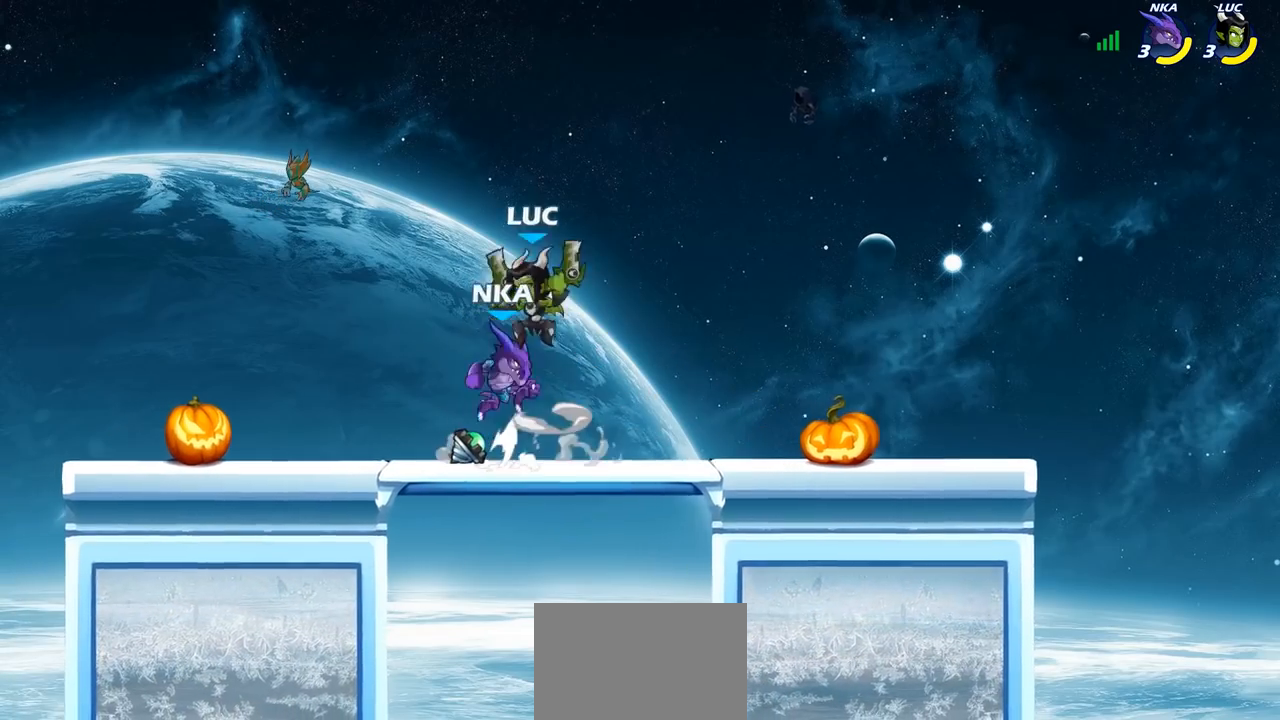
{"buttons": [], "left_stick": "center", "right_stick": "center", "events": [[33, "CROSS", "up"], [183, "left_stick", "down-left"], [200, "CIRCLE", "down"], [467, "CIRCLE", "up"], [500, "left_stick", "center"]]}
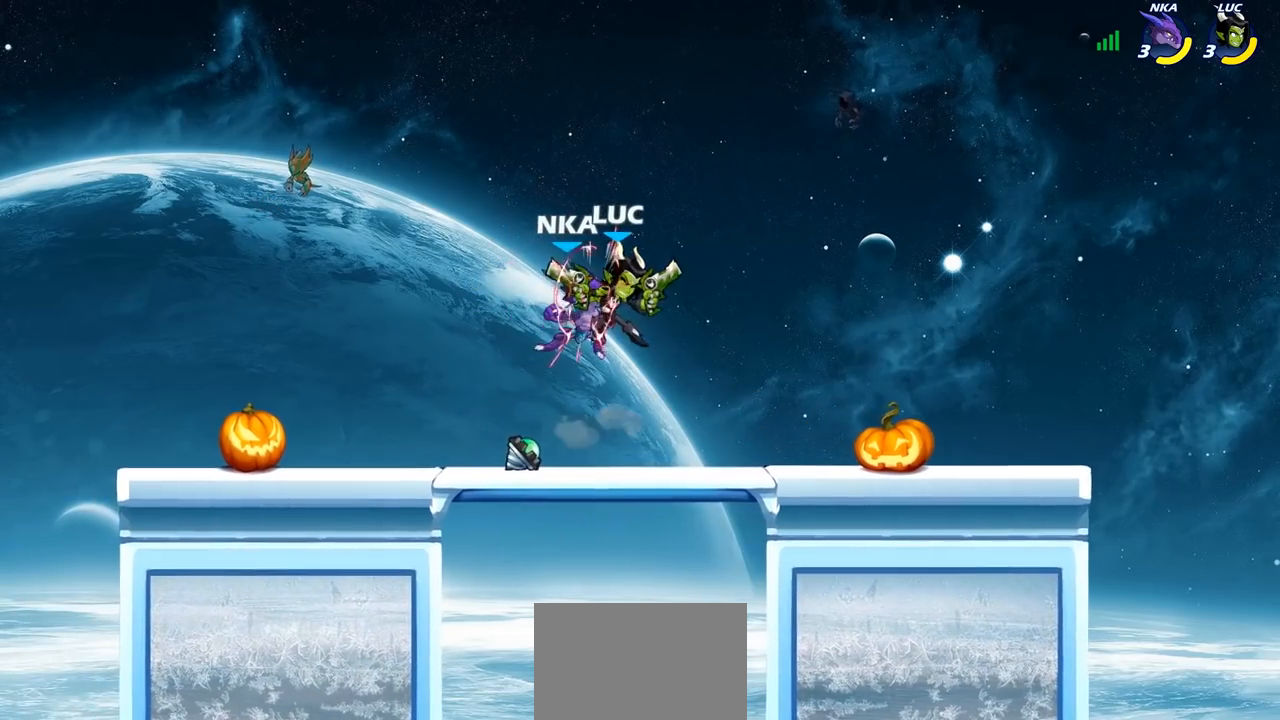
{"buttons": ["CIRCLE"], "left_stick": "down-left", "right_stick": "center", "events": [[33, "left_stick", "up"], [333, "left_stick", "down-left"], [400, "CIRCLE", "down"]]}
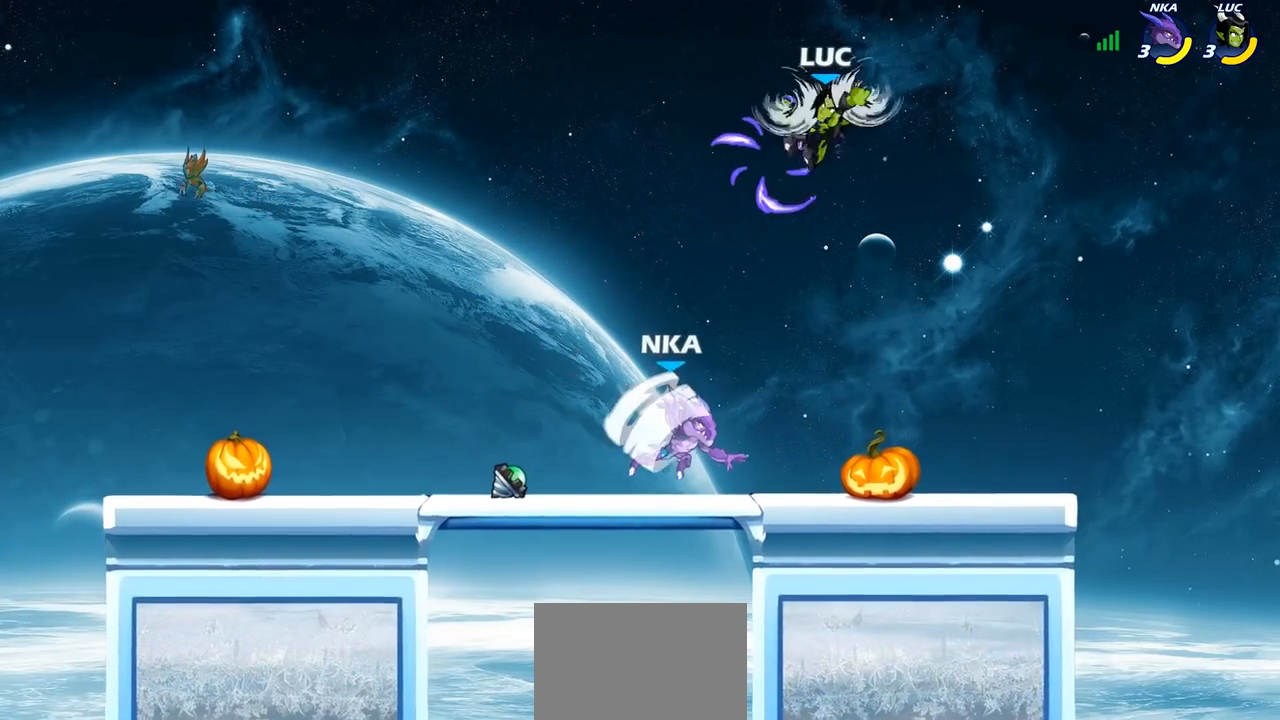
{"buttons": ["CIRCLE"], "left_stick": "down-left", "right_stick": "center", "events": []}
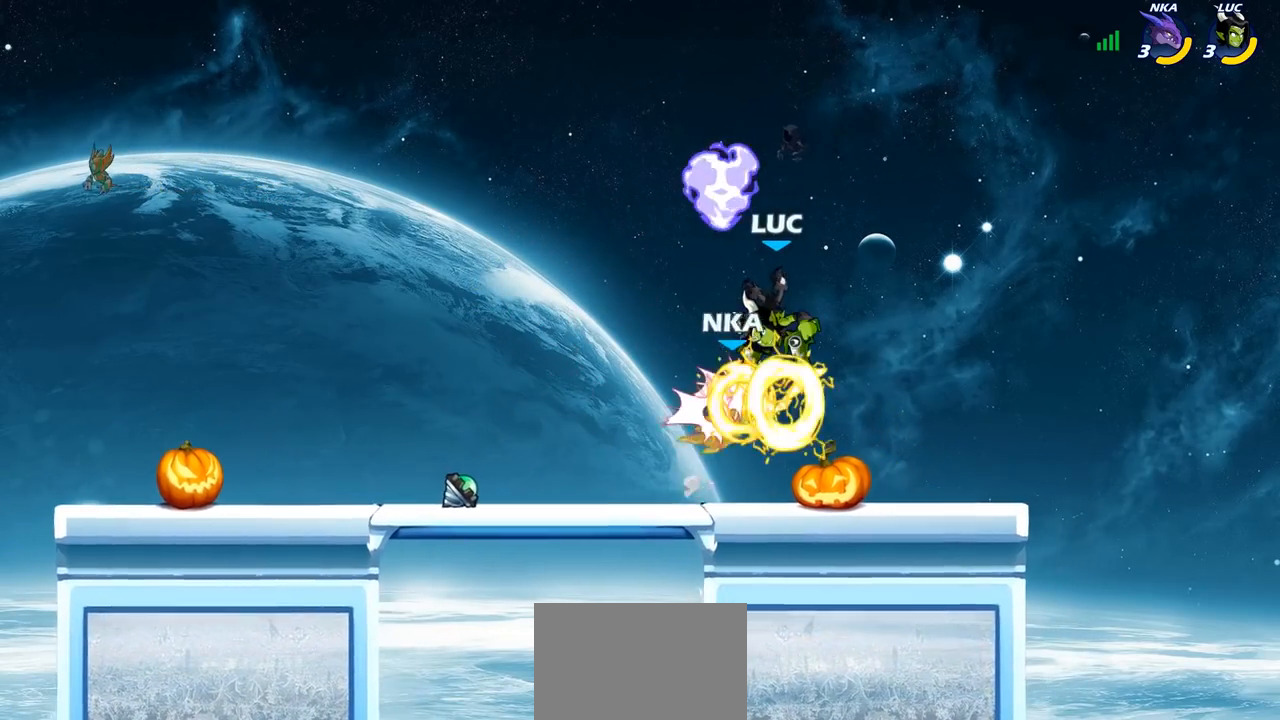
{"buttons": [], "left_stick": "center", "right_stick": "center", "events": [[117, "CIRCLE", "up"], [150, "left_stick", "center"], [233, "left_stick", "left"], [383, "SQUARE", "down"], [400, "left_stick", "center"], [450, "SQUARE", "up"]]}
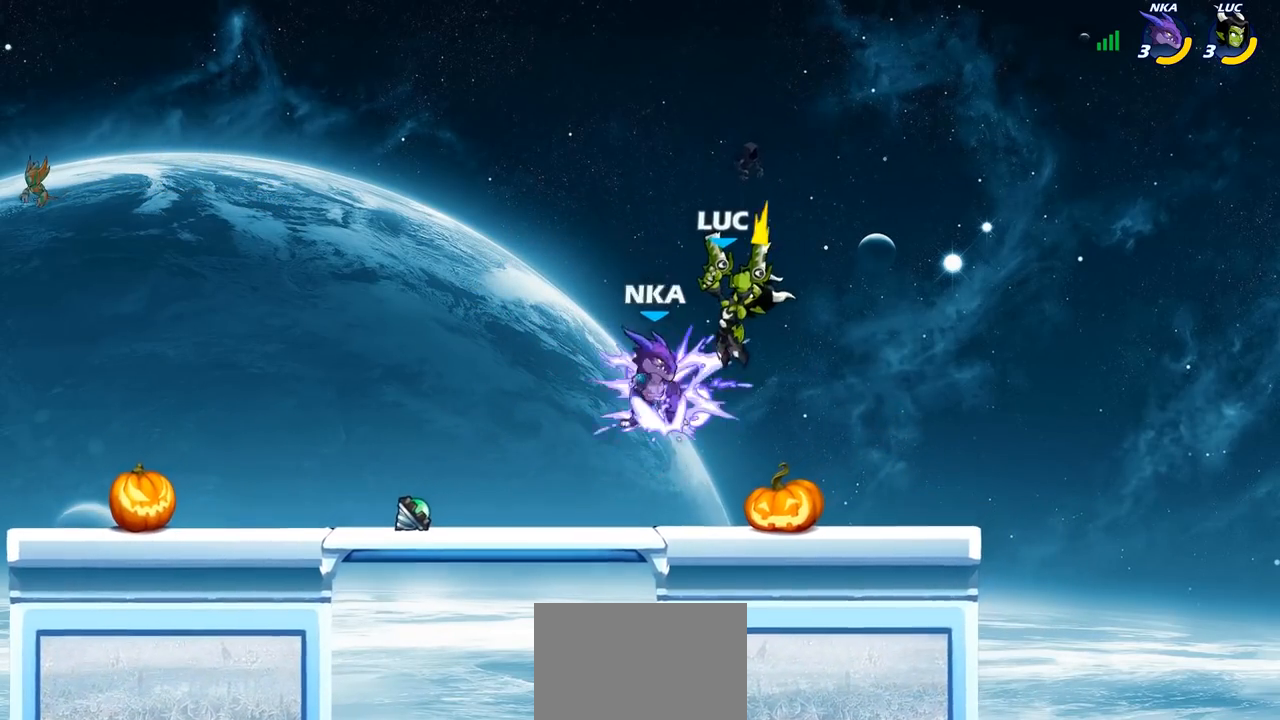
{"buttons": ["CROSS"], "left_stick": "right", "right_stick": "center", "events": [[383, "left_stick", "right"], [450, "CROSS", "down"]]}
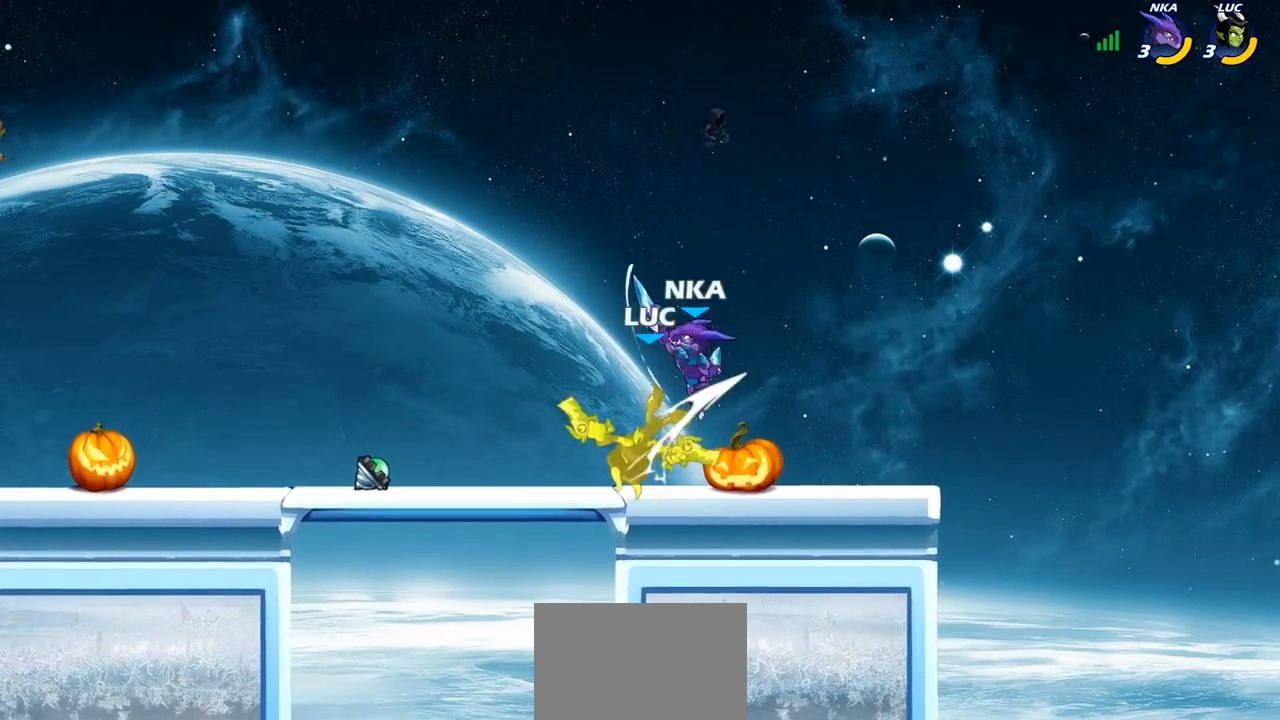
{"buttons": ["CROSS", "R2"], "left_stick": "up-left", "right_stick": "center", "events": [[17, "R2", "down"], [83, "CROSS", "up"], [83, "left_stick", "up"], [217, "R2", "up"], [217, "left_stick", "left"], [283, "CROSS", "down"], [300, "R2", "down"], [317, "left_stick", "up-left"]]}
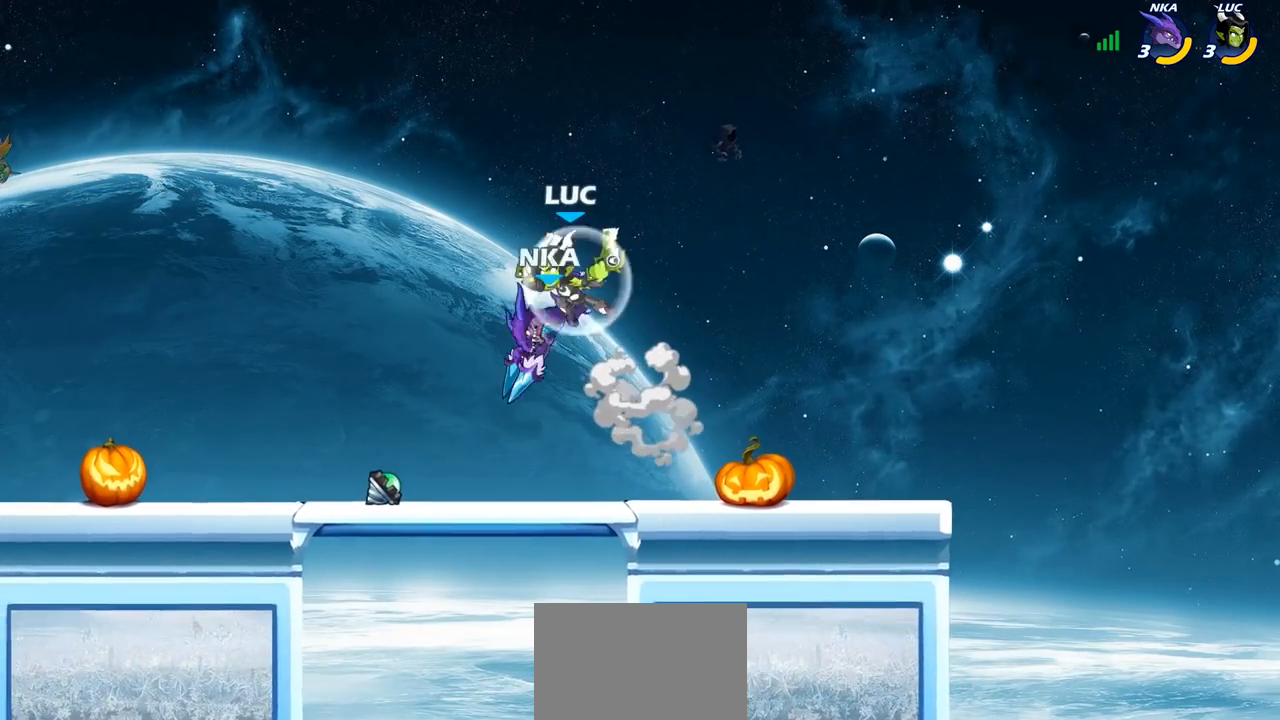
{"buttons": [], "left_stick": "center", "right_stick": "center", "events": [[67, "CROSS", "up"], [67, "R2", "up"], [150, "left_stick", "up-right"], [233, "left_stick", "down-left"], [267, "SQUARE", "down"], [333, "SQUARE", "up"], [333, "left_stick", "center"]]}
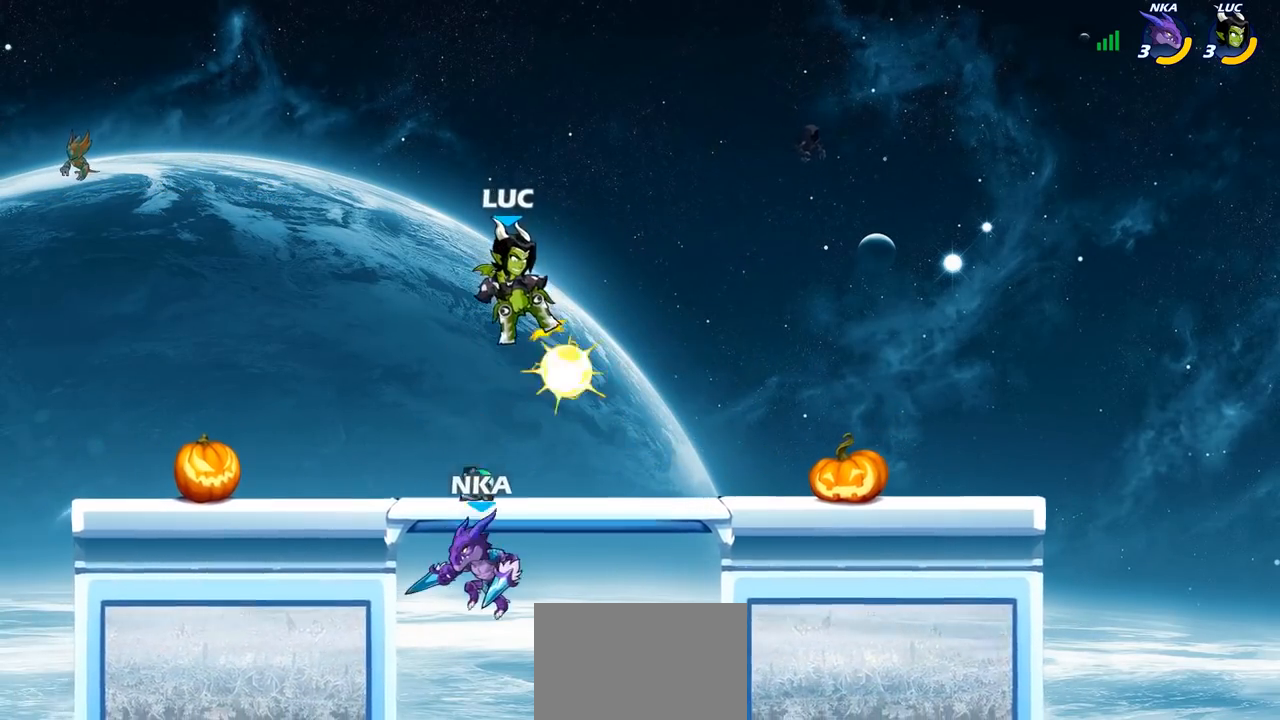
{"buttons": [], "left_stick": "up-left", "right_stick": "center", "events": [[83, "left_stick", "left"], [367, "left_stick", "up-left"]]}
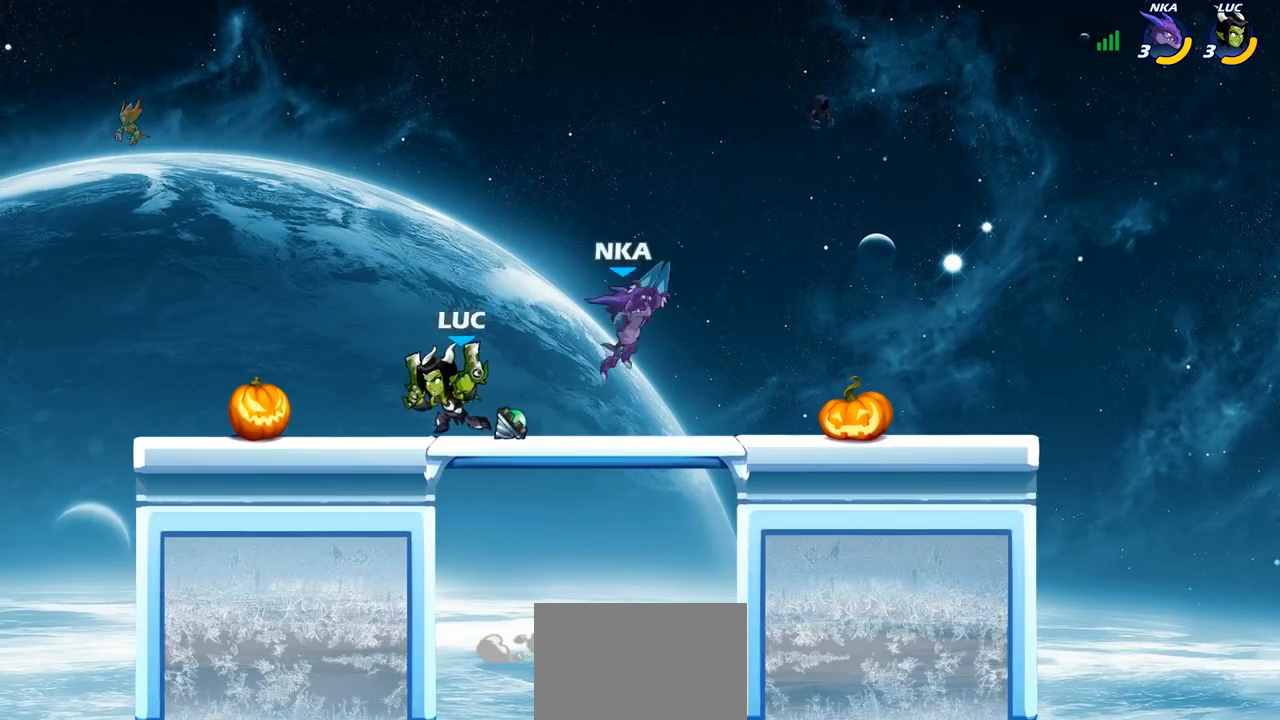
{"buttons": ["R2"], "left_stick": "up-left", "right_stick": "center", "events": [[133, "left_stick", "right"], [283, "R2", "down"], [383, "R2", "up"], [433, "left_stick", "up-left"], [483, "R2", "down"]]}
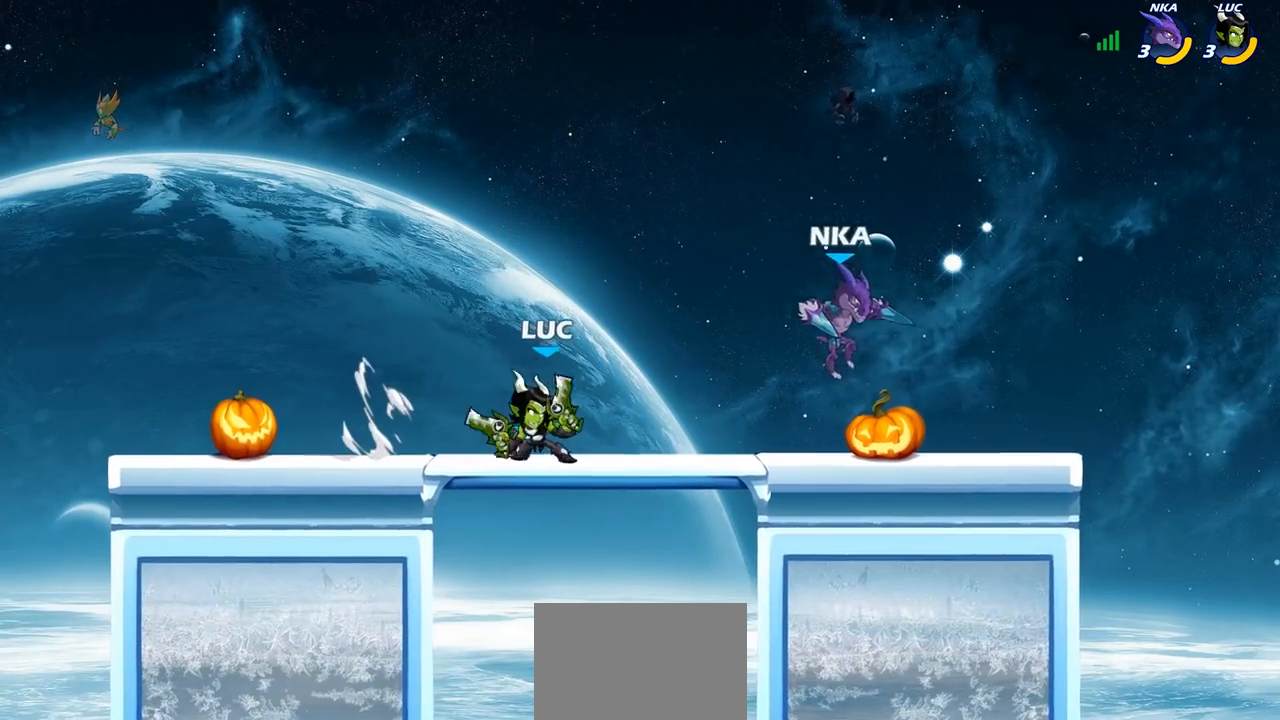
{"buttons": ["SQUARE", "R2"], "left_stick": "right", "right_stick": "center", "events": [[83, "R2", "up"], [83, "left_stick", "center"], [333, "left_stick", "right"], [400, "R2", "down"], [483, "SQUARE", "down"]]}
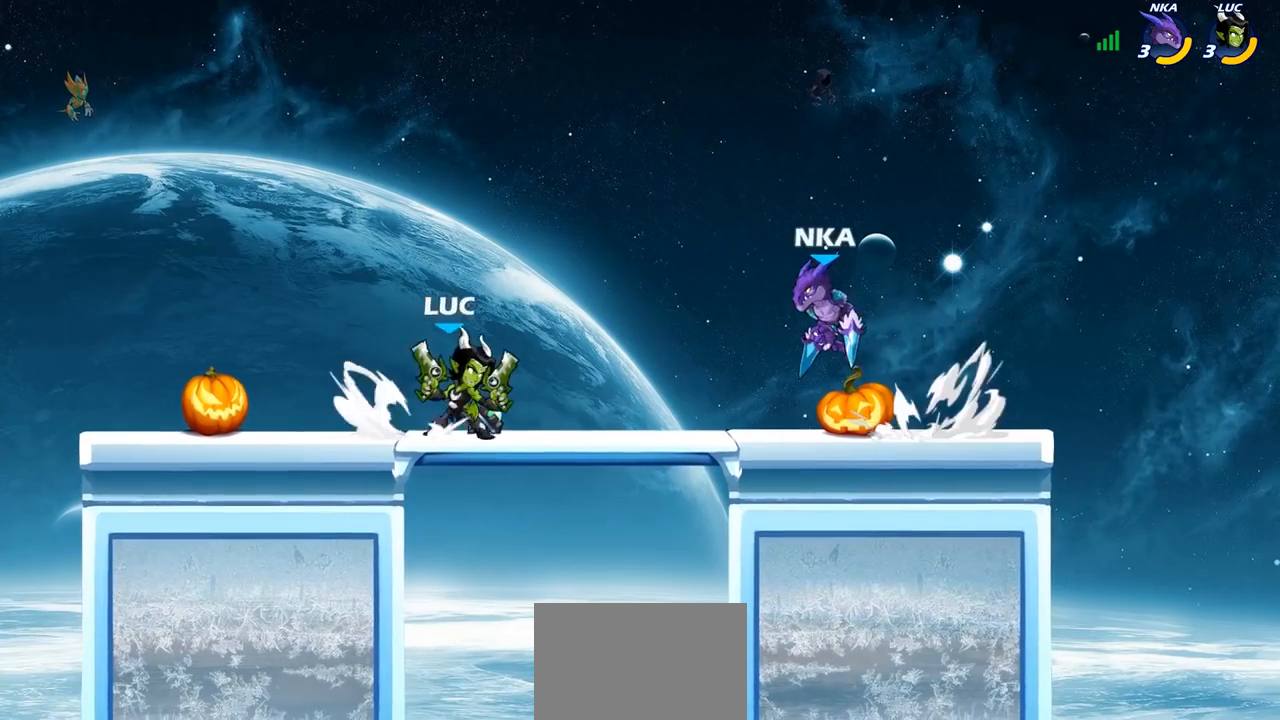
{"buttons": [], "left_stick": "down-left", "right_stick": "center", "events": [[17, "R2", "up"], [83, "SQUARE", "up"], [100, "left_stick", "center"], [450, "left_stick", "down-left"]]}
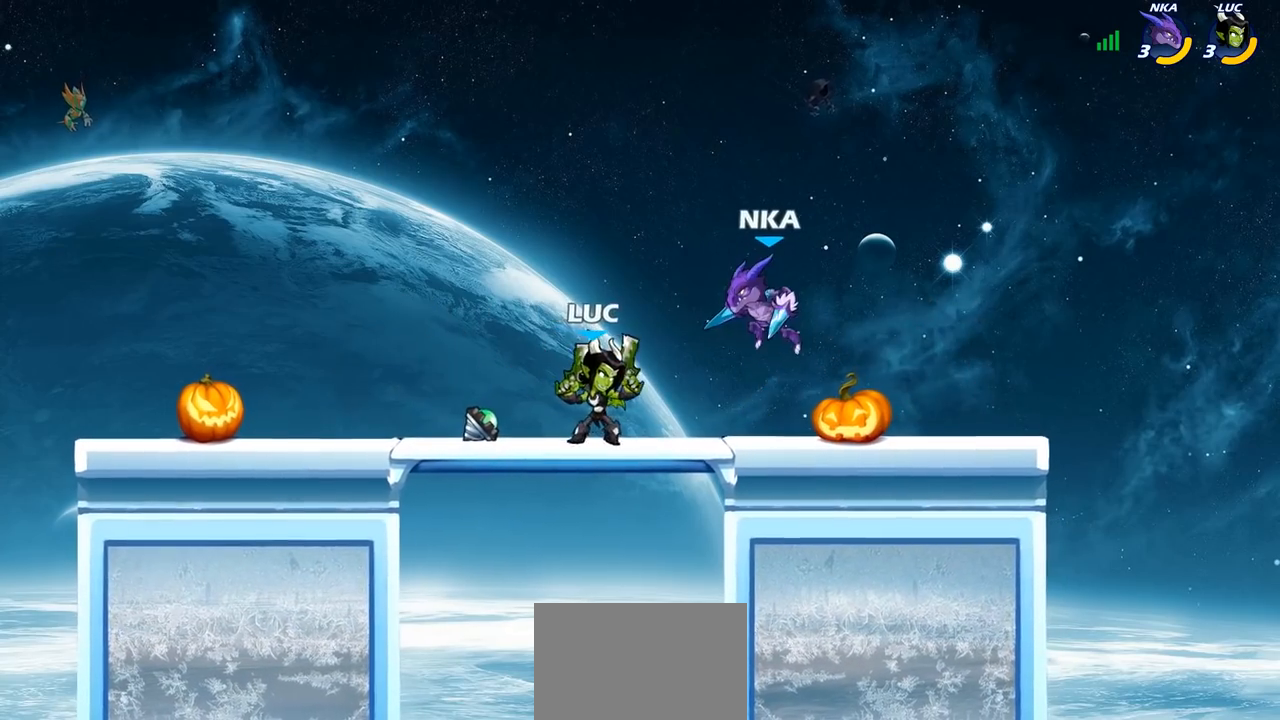
{"buttons": [], "left_stick": "center", "right_stick": "center", "events": [[33, "CROSS", "down"], [83, "left_stick", "center"], [100, "SQUARE", "down"], [150, "CROSS", "up"], [150, "SQUARE", "up"]]}
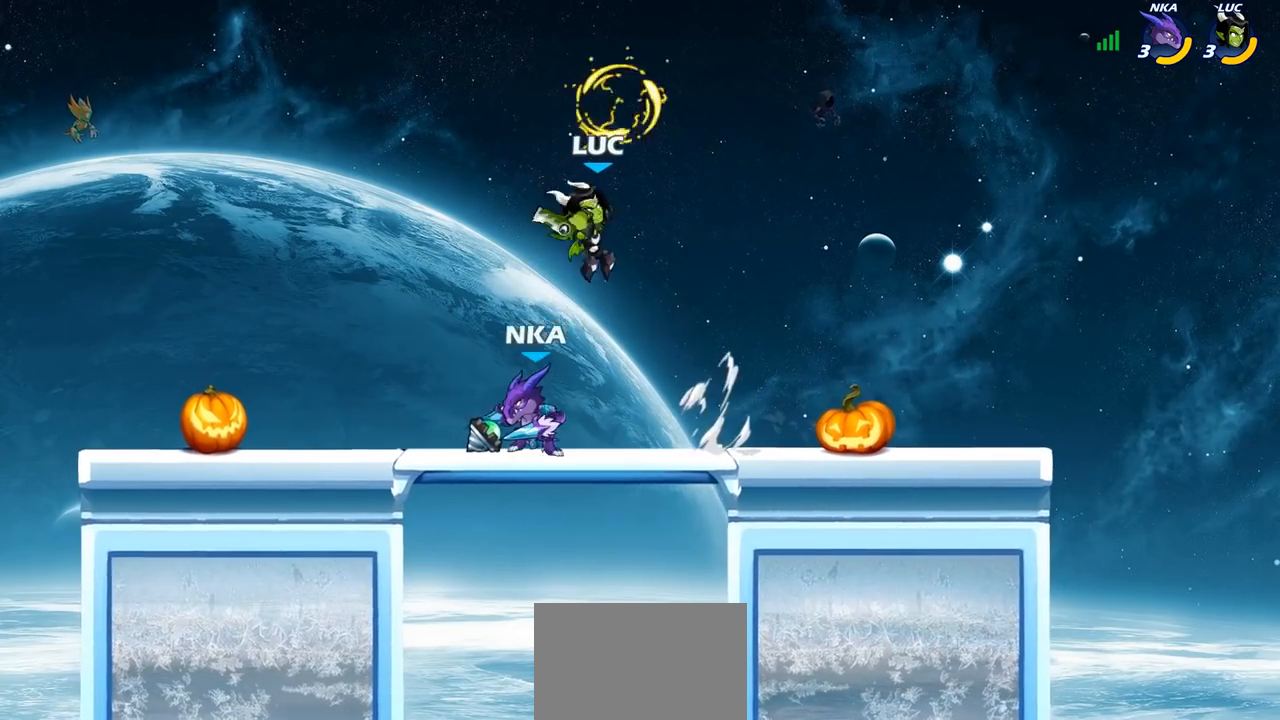
{"buttons": [], "left_stick": "up-right", "right_stick": "center", "events": [[33, "left_stick", "up-left"], [183, "CROSS", "down"], [217, "R2", "down"], [250, "left_stick", "up"], [367, "CROSS", "up"], [400, "R2", "up"], [483, "left_stick", "up-right"]]}
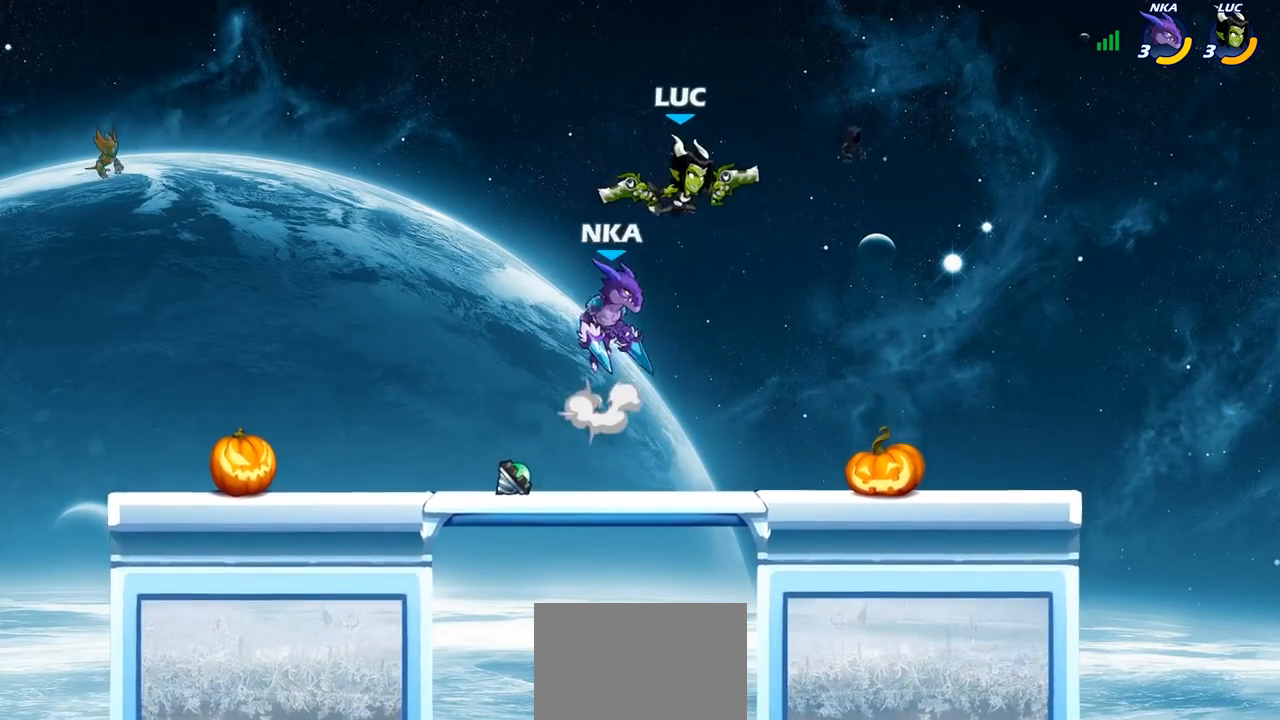
{"buttons": ["SQUARE"], "left_stick": "down-left", "right_stick": "center", "events": [[50, "CROSS", "down"], [100, "R2", "down"], [250, "CROSS", "up"], [283, "R2", "up"], [400, "left_stick", "down-left"], [500, "SQUARE", "down"]]}
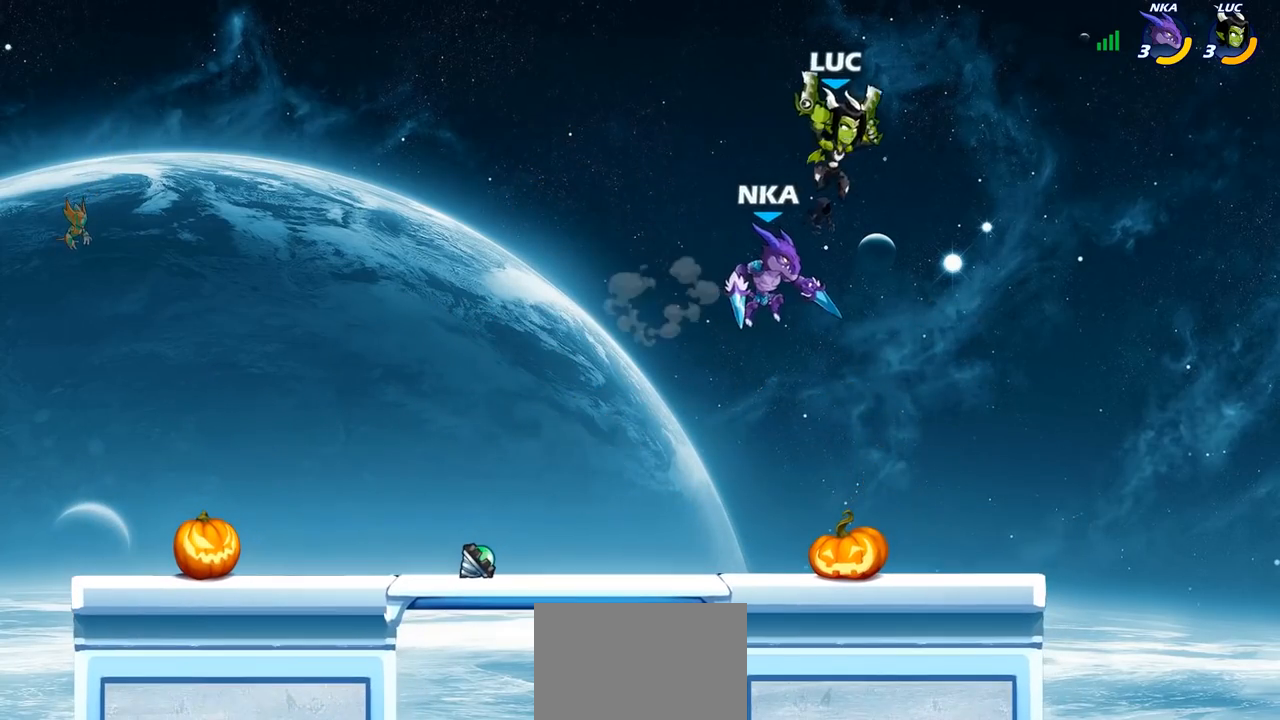
{"buttons": [], "left_stick": "right", "right_stick": "center", "events": [[67, "SQUARE", "up"], [117, "left_stick", "center"], [383, "left_stick", "right"]]}
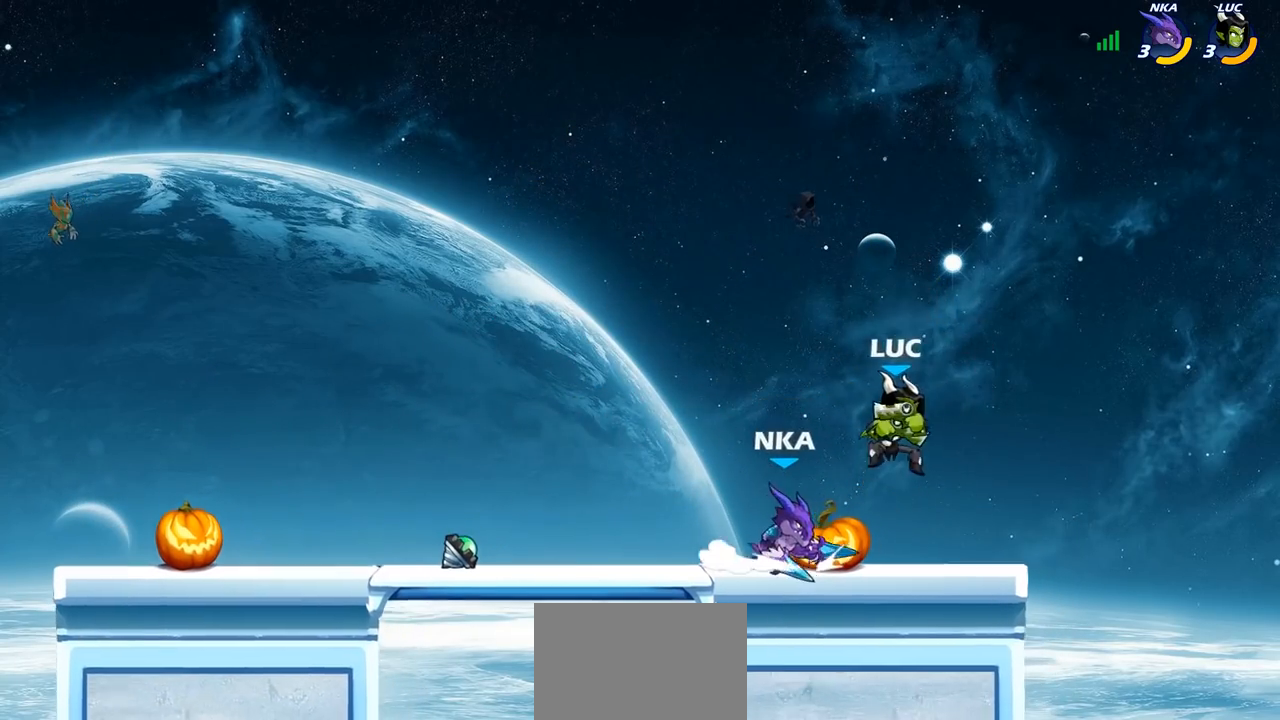
{"buttons": [], "left_stick": "up-left", "right_stick": "center", "events": [[217, "CROSS", "down"], [333, "left_stick", "up-right"], [367, "CROSS", "up"], [500, "left_stick", "up-left"]]}
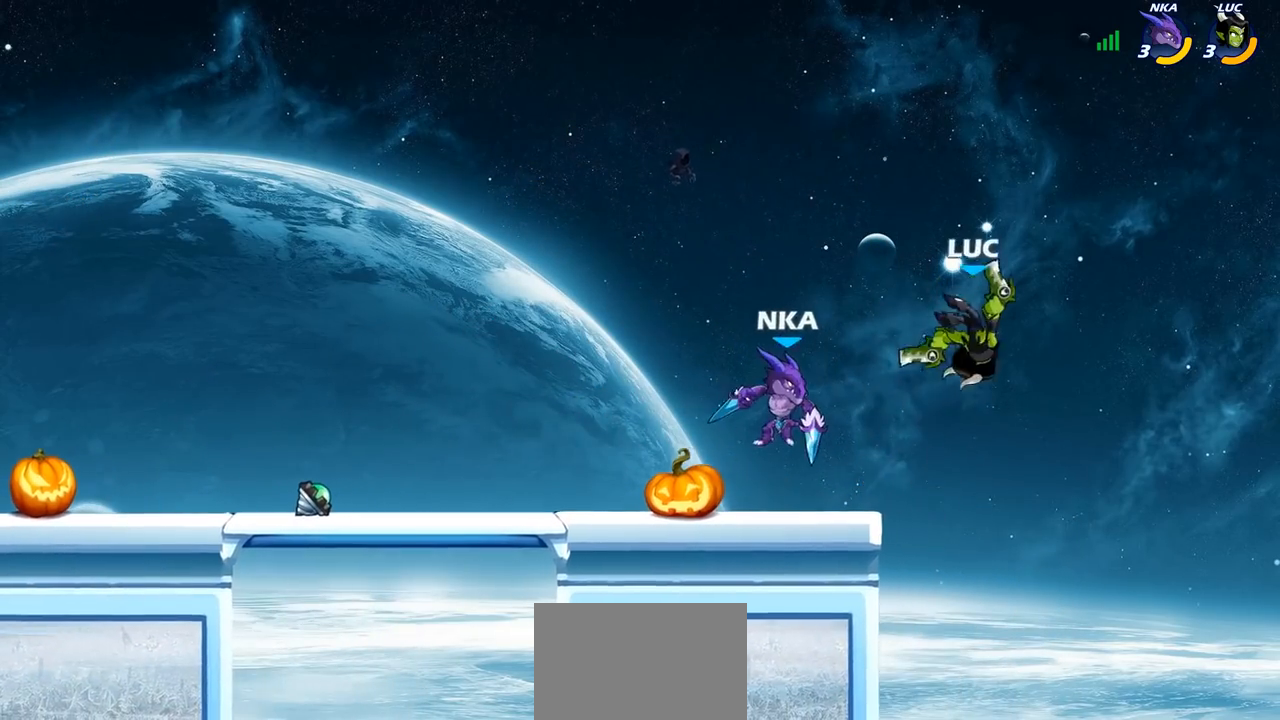
{"buttons": ["CROSS"], "left_stick": "up", "right_stick": "center", "events": [[133, "left_stick", "down-left"], [333, "left_stick", "up-right"], [450, "CROSS", "down"], [500, "left_stick", "up"]]}
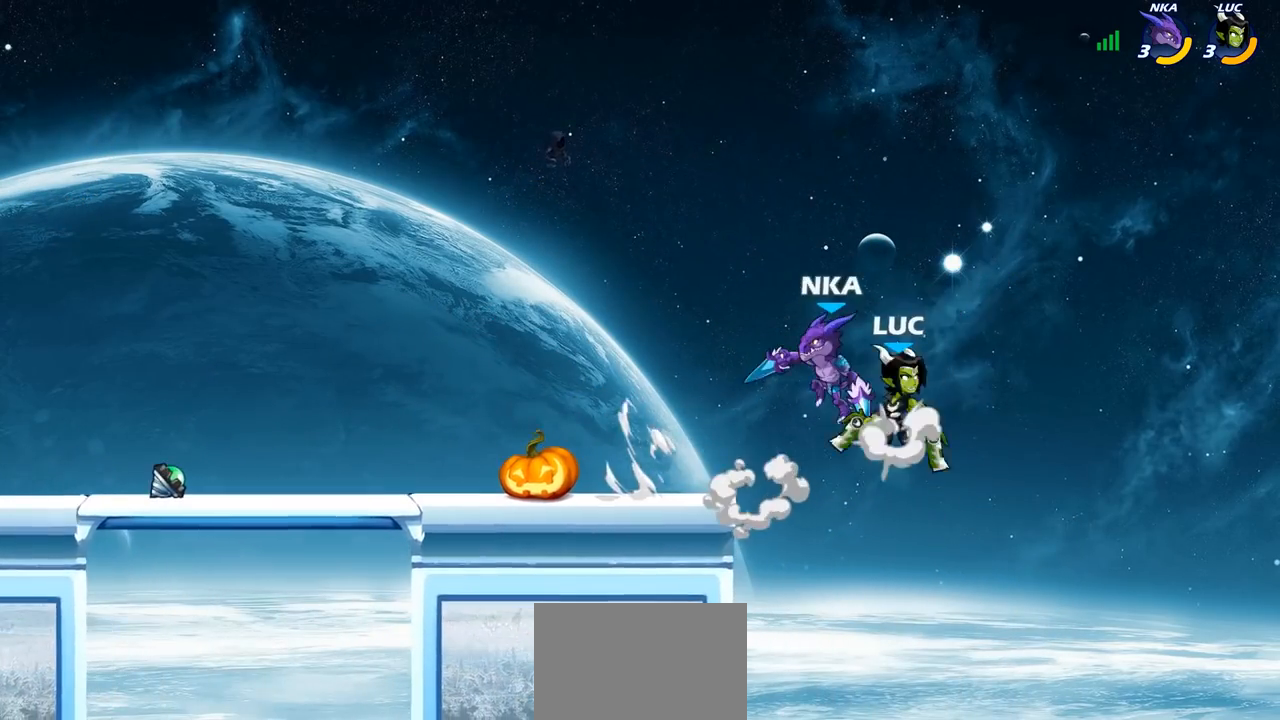
{"buttons": [], "left_stick": "left", "right_stick": "center", "events": [[100, "CROSS", "up"], [100, "left_stick", "up-left"], [300, "left_stick", "left"]]}
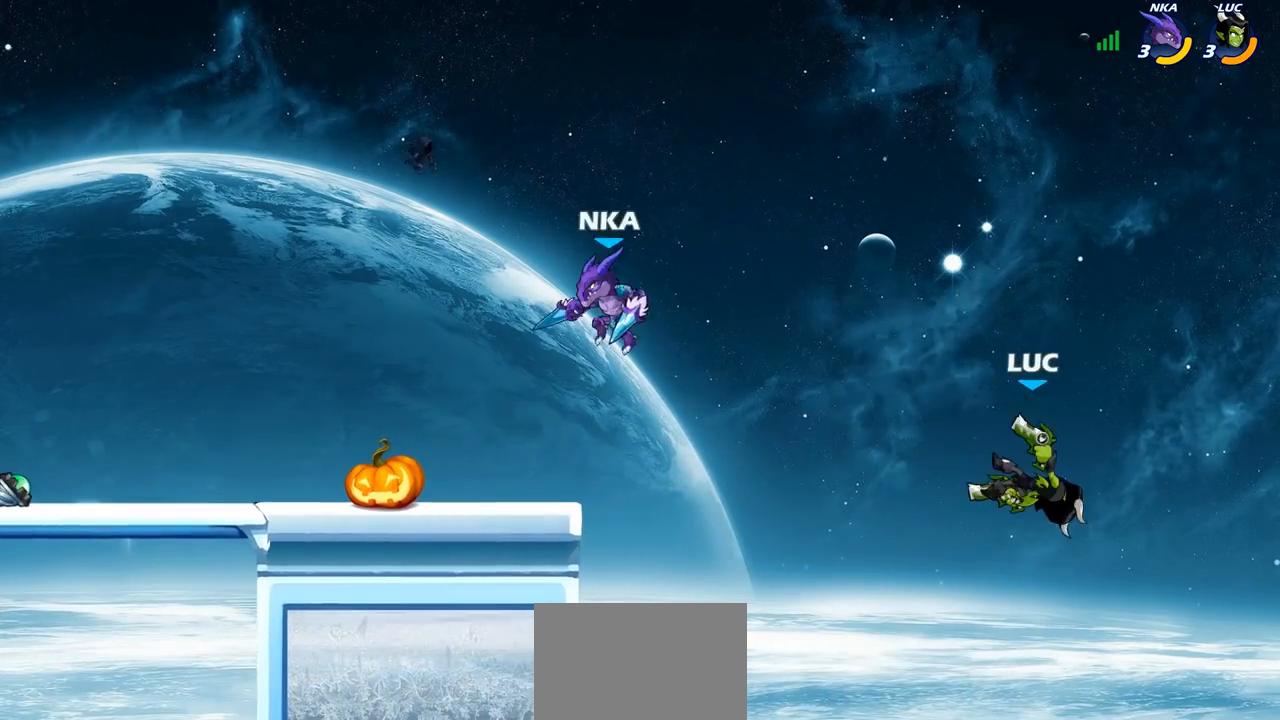
{"buttons": [], "left_stick": "up-left", "right_stick": "center", "events": [[33, "left_stick", "down-left"], [183, "CROSS", "down"], [250, "left_stick", "up-left"], [367, "CROSS", "up"]]}
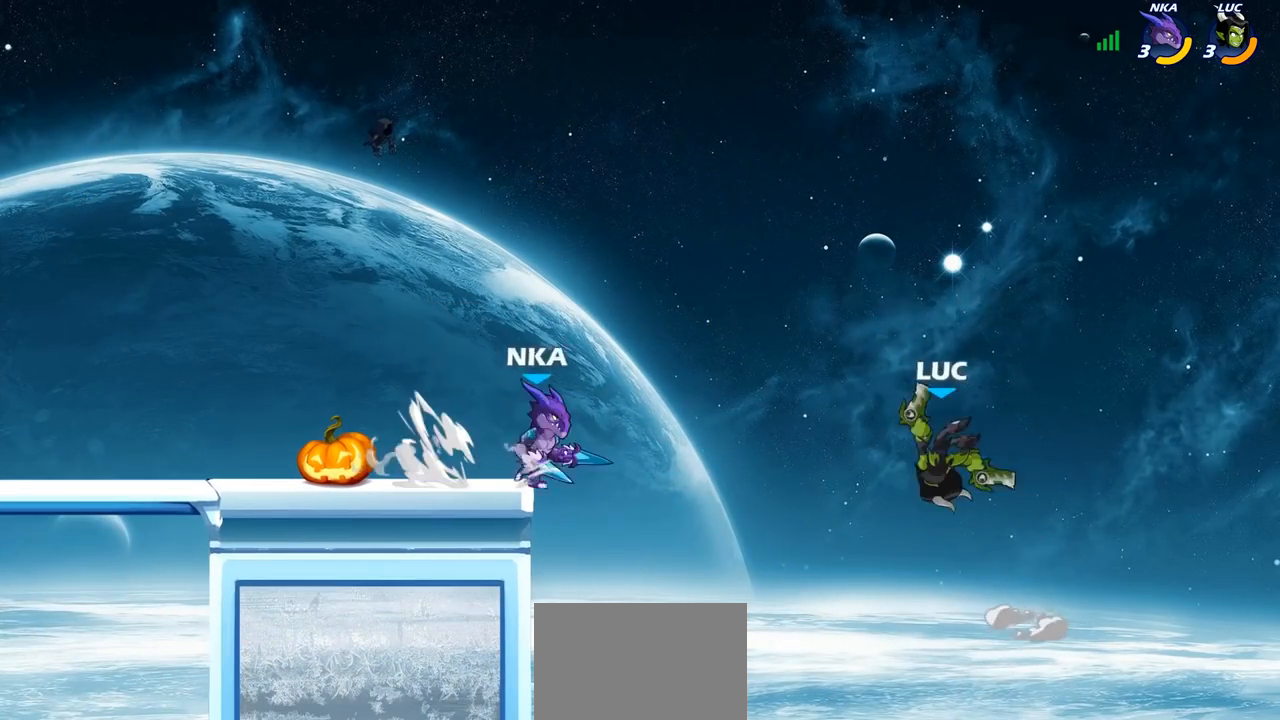
{"buttons": ["CIRCLE"], "left_stick": "up-left", "right_stick": "center", "events": [[33, "left_stick", "down-left"], [383, "left_stick", "up-left"], [500, "CIRCLE", "down"]]}
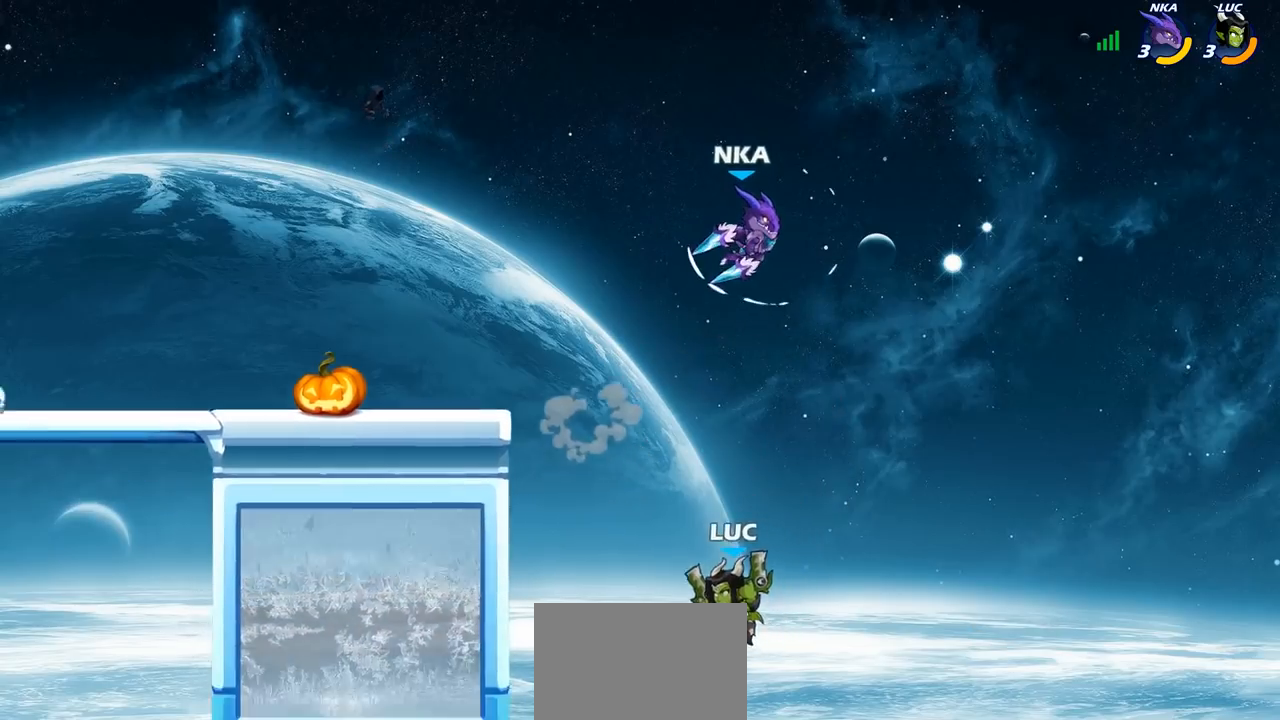
{"buttons": [], "left_stick": "up-right", "right_stick": "center", "events": [[100, "CIRCLE", "up"], [133, "left_stick", "up-right"]]}
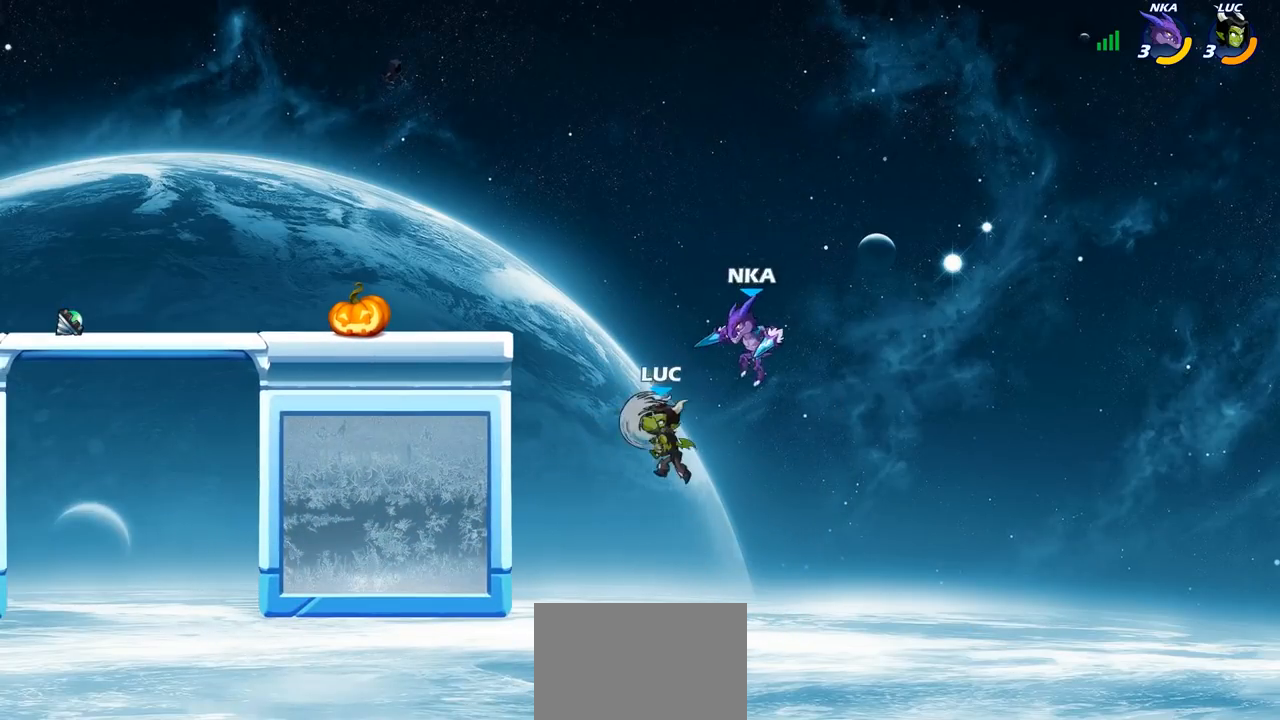
{"buttons": [], "left_stick": "up-left", "right_stick": "center", "events": [[400, "left_stick", "up-left"]]}
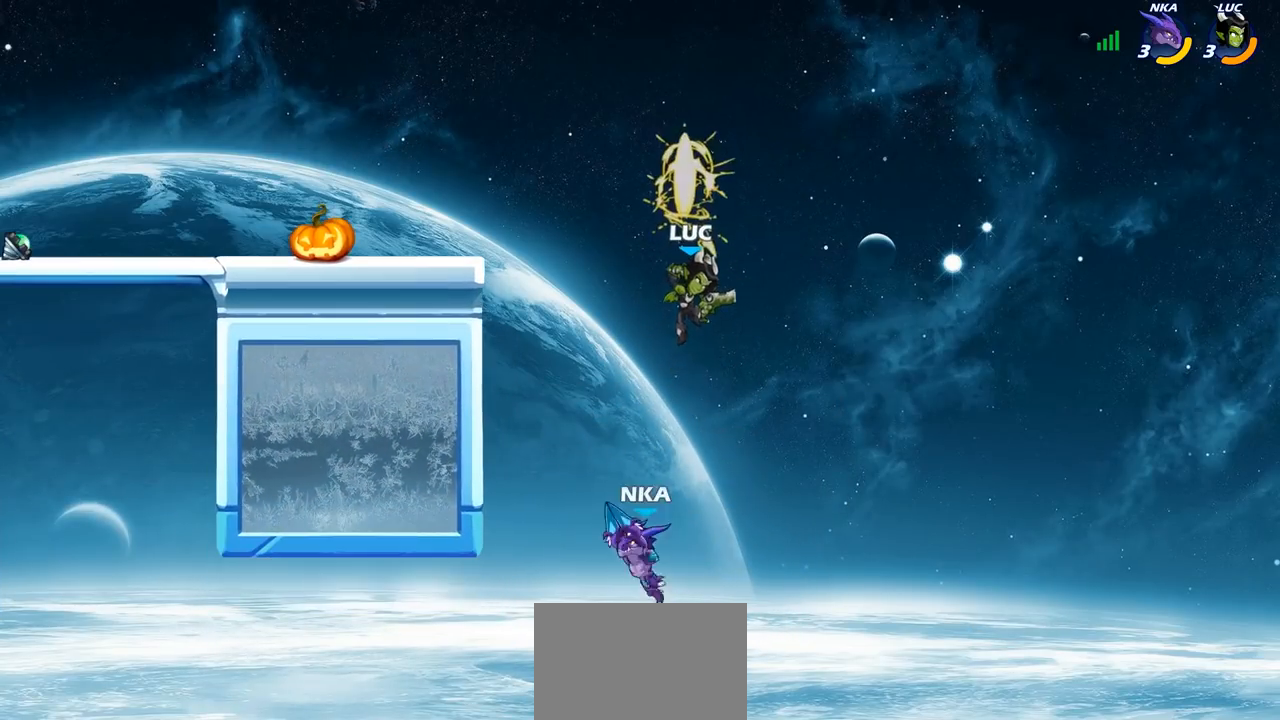
{"buttons": [], "left_stick": "up-left", "right_stick": "center", "events": [[33, "left_stick", "up-right"], [217, "left_stick", "up-left"]]}